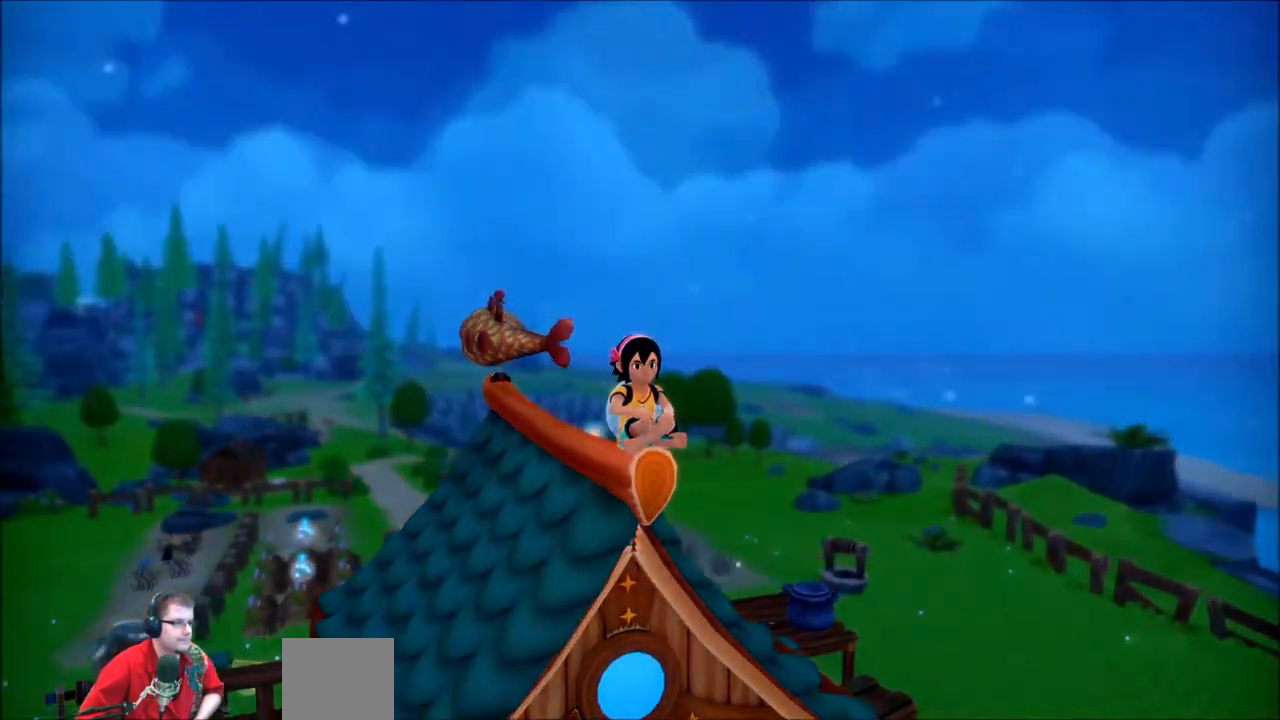
Gameplay with a controller (Xbox layout); each line is a JSON object with the inputs held at the frame after it. "events" lists button and stick changes between this image and that frame as [ms after this image, input, new state], when the widget could be followed in between. Not read: L3 R3.
{"buttons": [], "left_stick": "center", "right_stick": "center", "events": [[367, "right_stick", "center"]]}
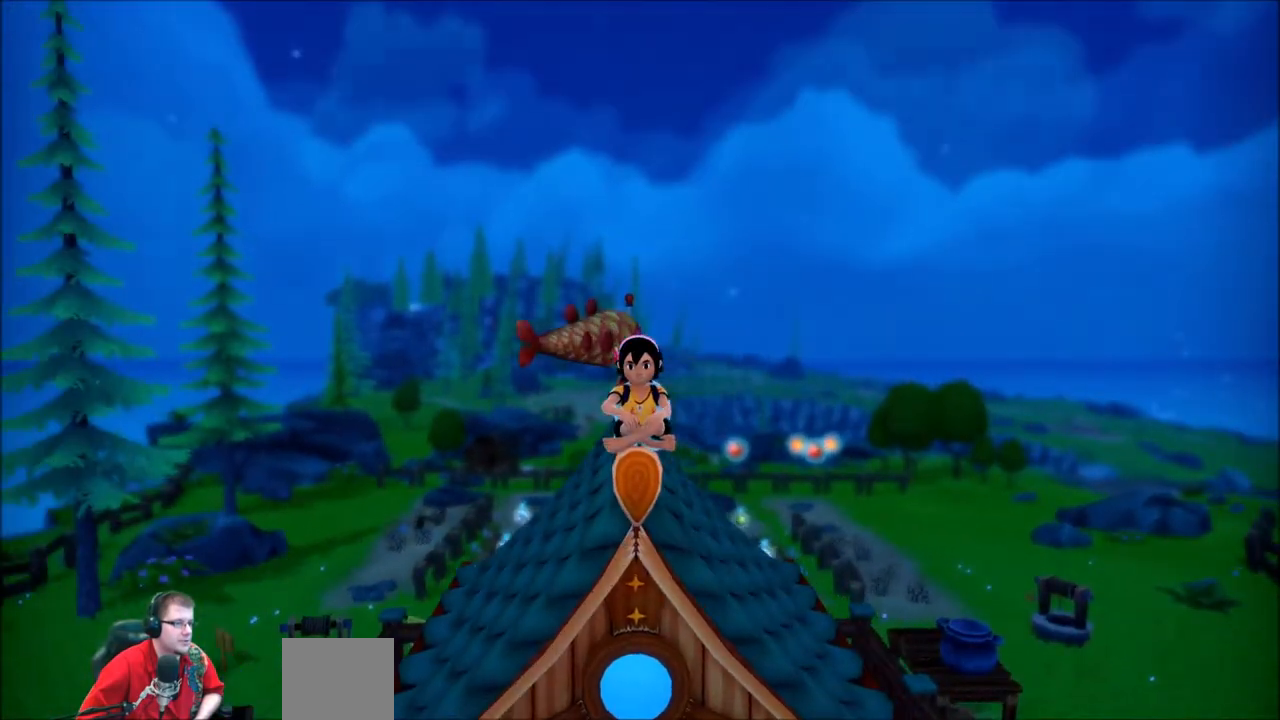
{"buttons": [], "left_stick": "center", "right_stick": "left", "events": [[267, "right_stick", "left"]]}
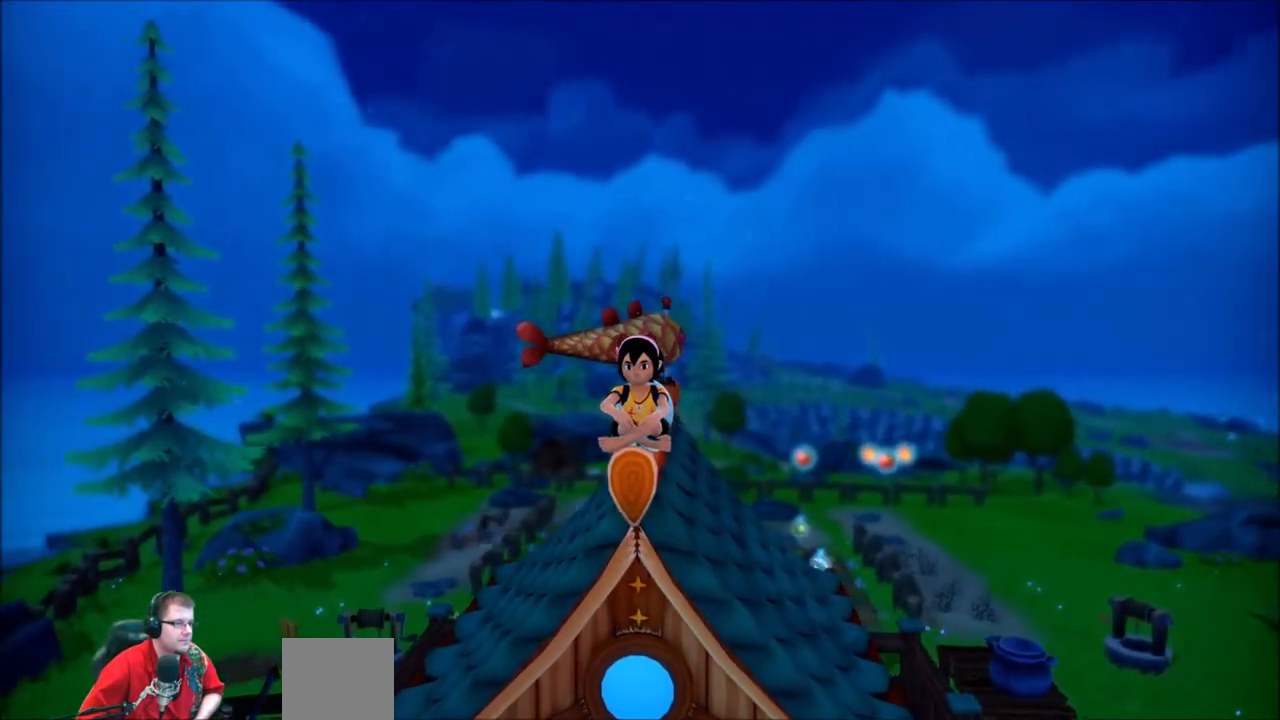
{"buttons": [], "left_stick": "center", "right_stick": "left", "events": []}
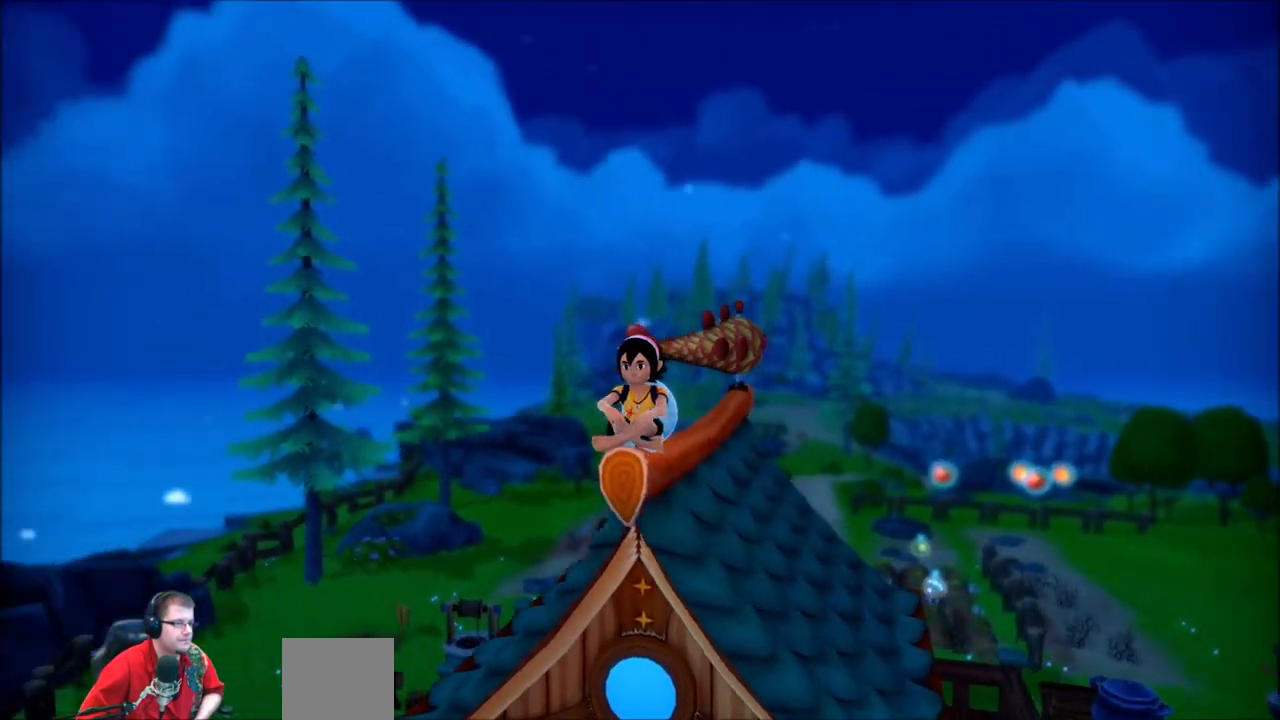
{"buttons": [], "left_stick": "center", "right_stick": "left", "events": []}
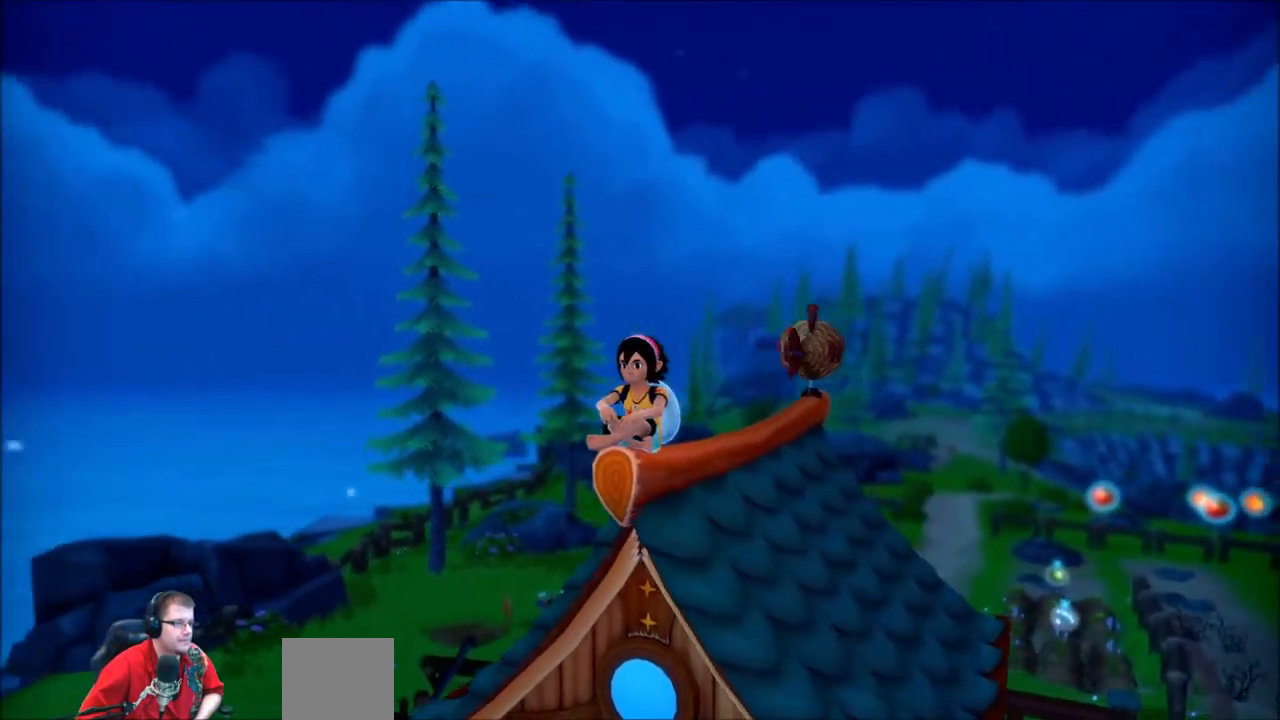
{"buttons": [], "left_stick": "center", "right_stick": "center", "events": [[500, "right_stick", "center"]]}
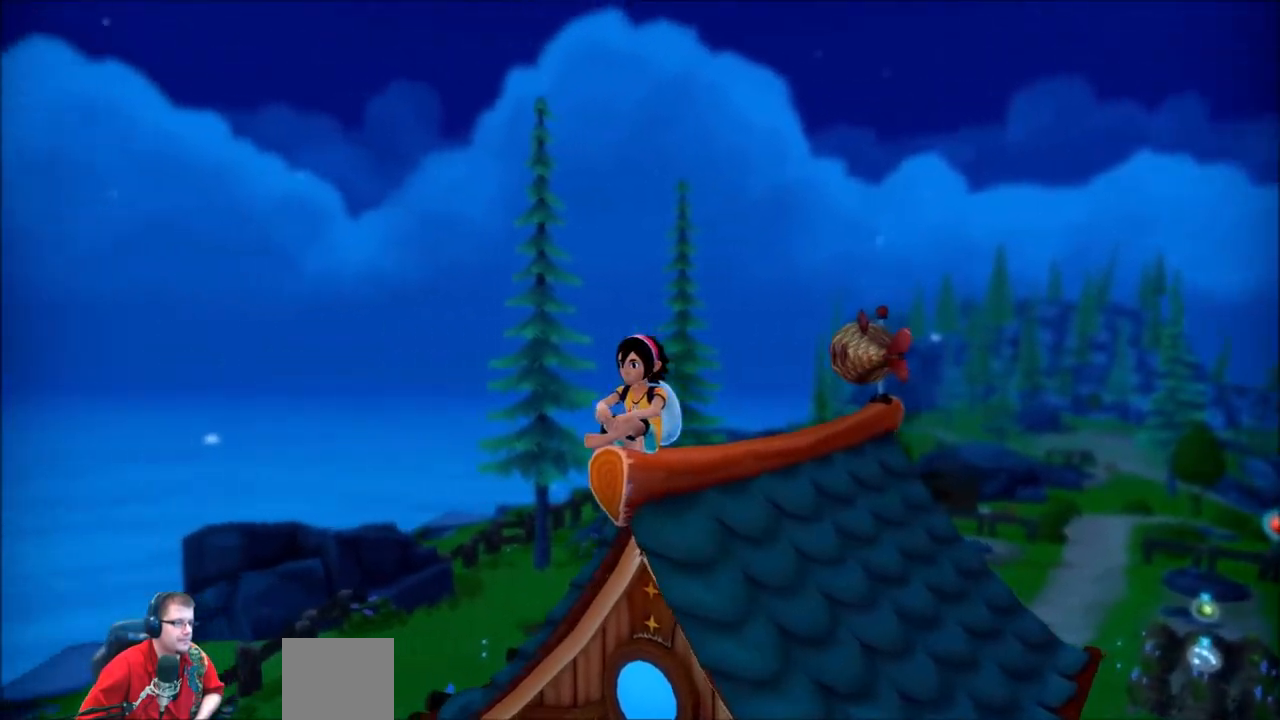
{"buttons": [], "left_stick": "up", "right_stick": "center", "events": [[34, "left_stick", "up"], [34, "right_stick", "right"], [101, "right_stick", "down-right"], [401, "right_stick", "center"]]}
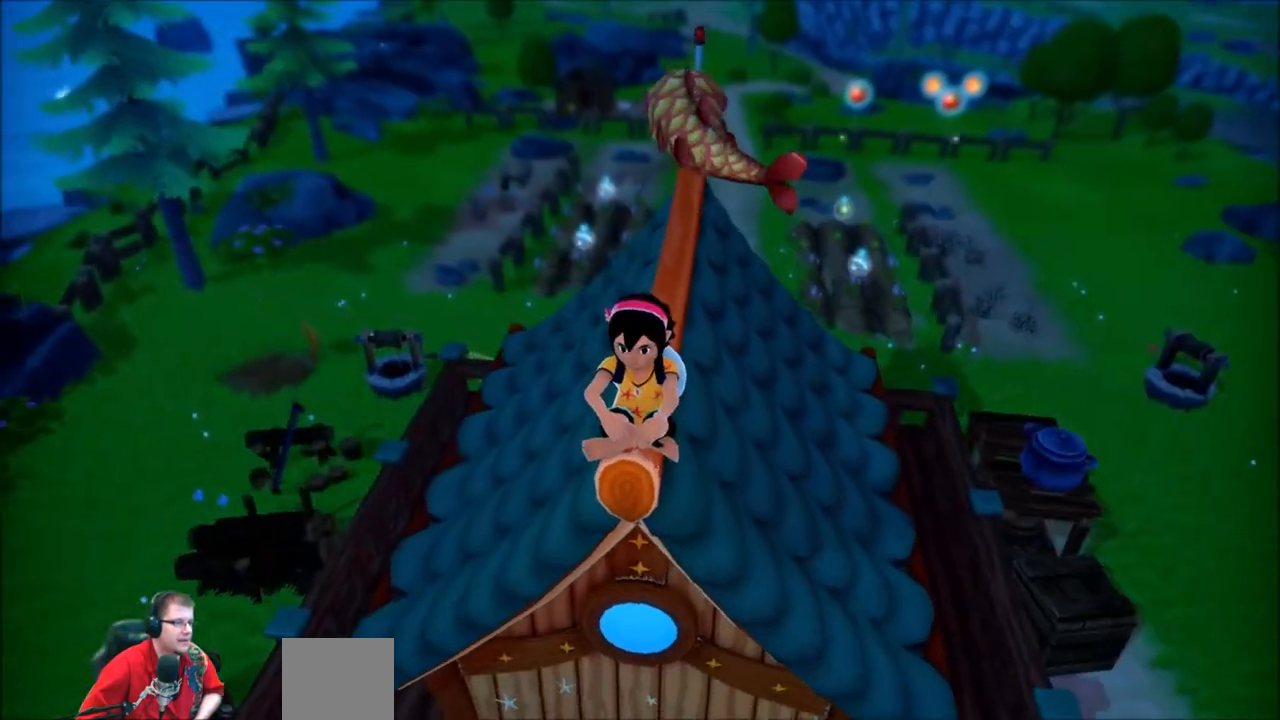
{"buttons": [], "left_stick": "center", "right_stick": "center", "events": [[200, "right_stick", "down-right"], [267, "right_stick", "center"], [467, "left_stick", "center"]]}
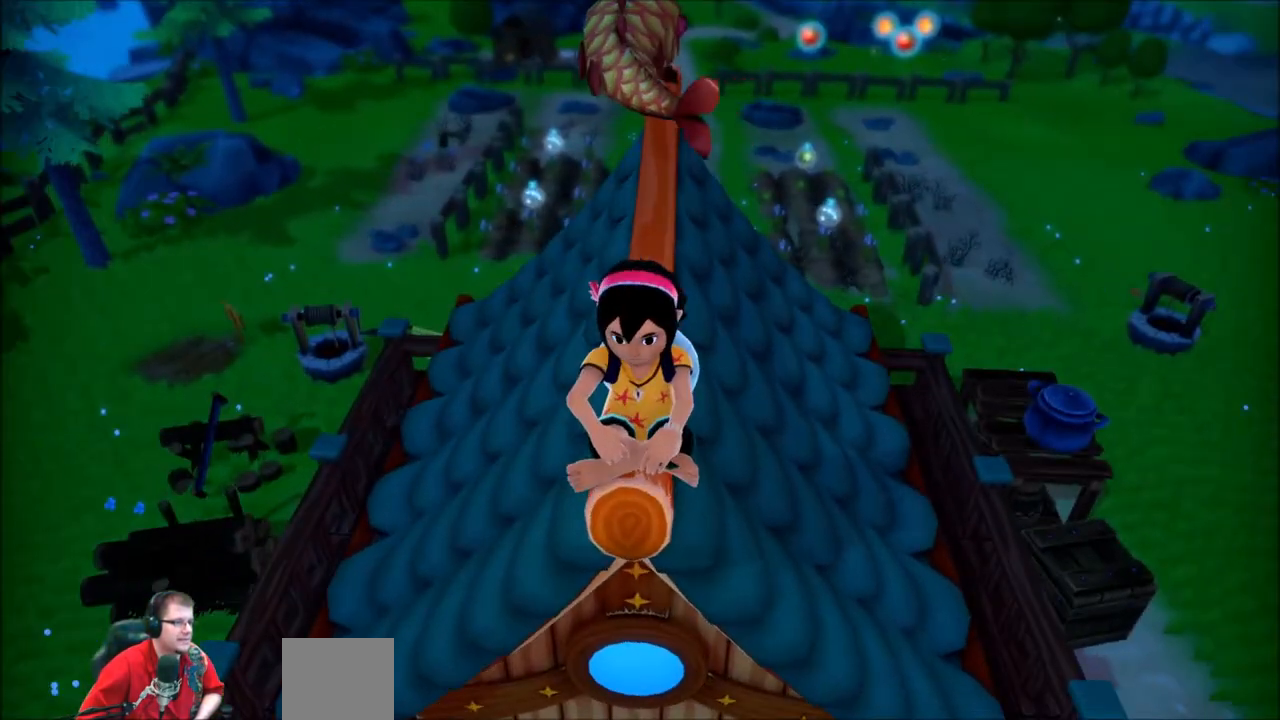
{"buttons": [], "left_stick": "down", "right_stick": "up", "events": [[167, "left_stick", "down"], [501, "right_stick", "up"]]}
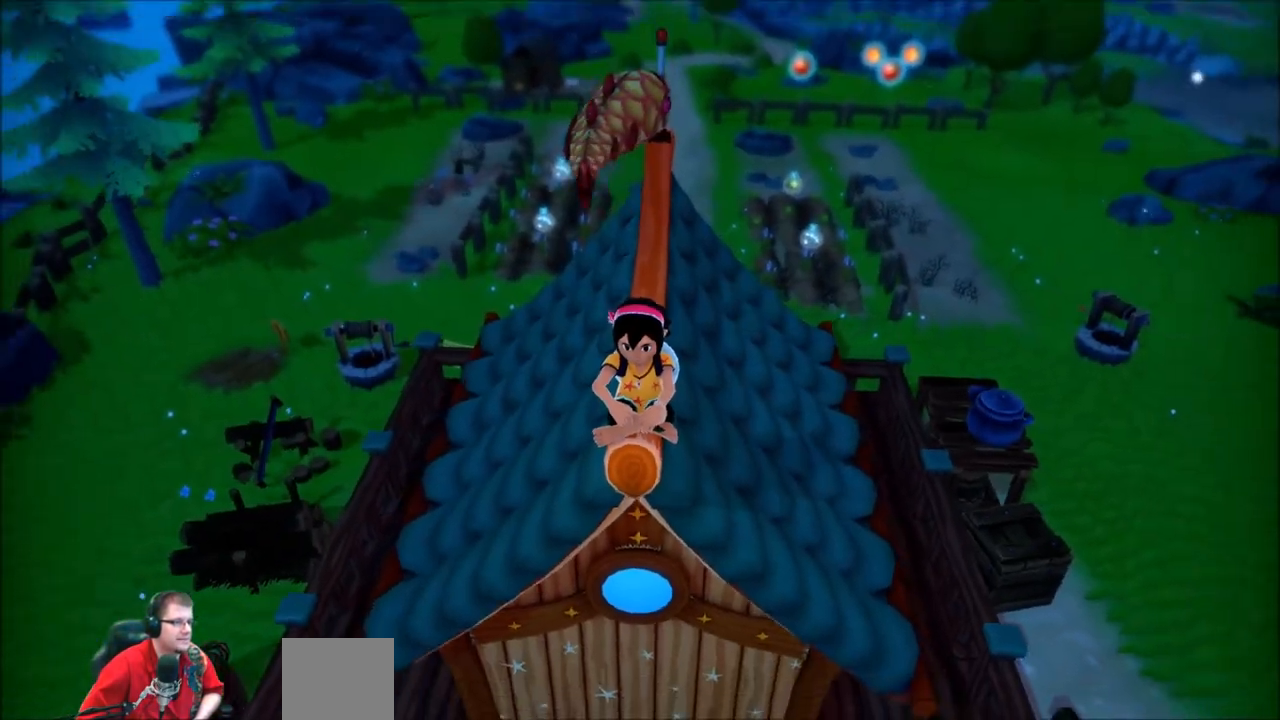
{"buttons": [], "left_stick": "down", "right_stick": "center", "events": [[234, "right_stick", "center"]]}
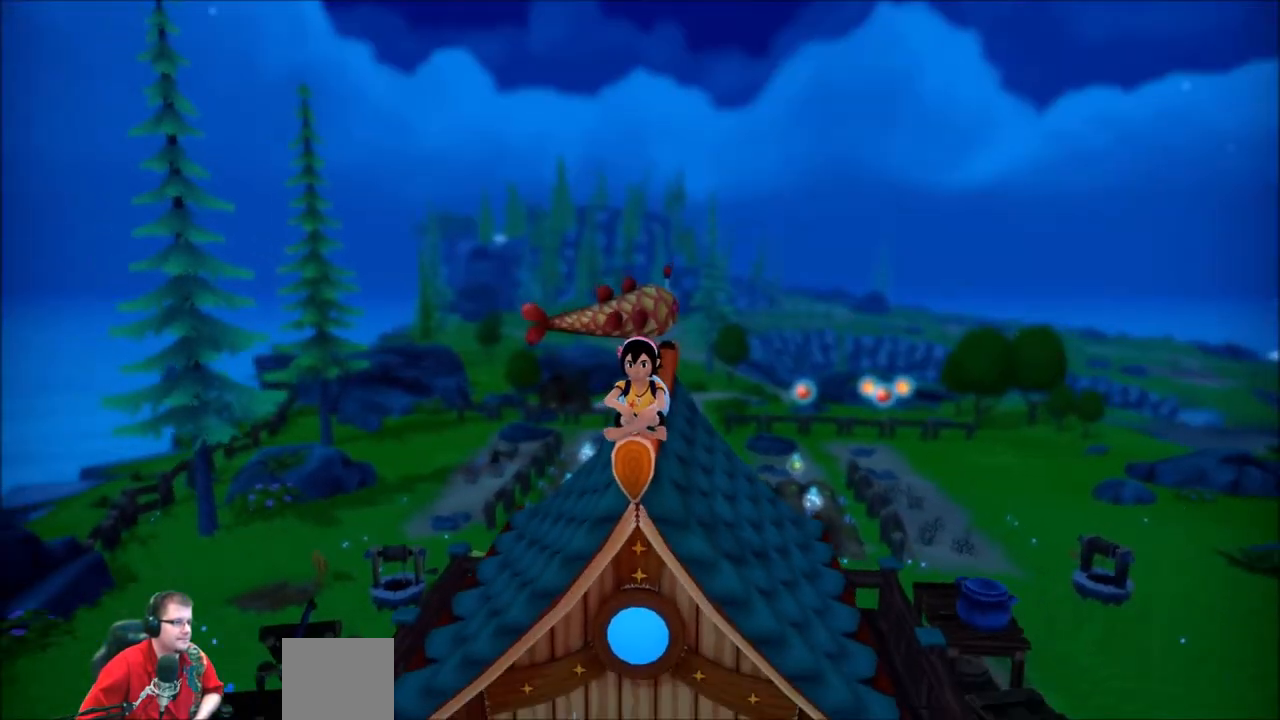
{"buttons": [], "left_stick": "down", "right_stick": "center", "events": []}
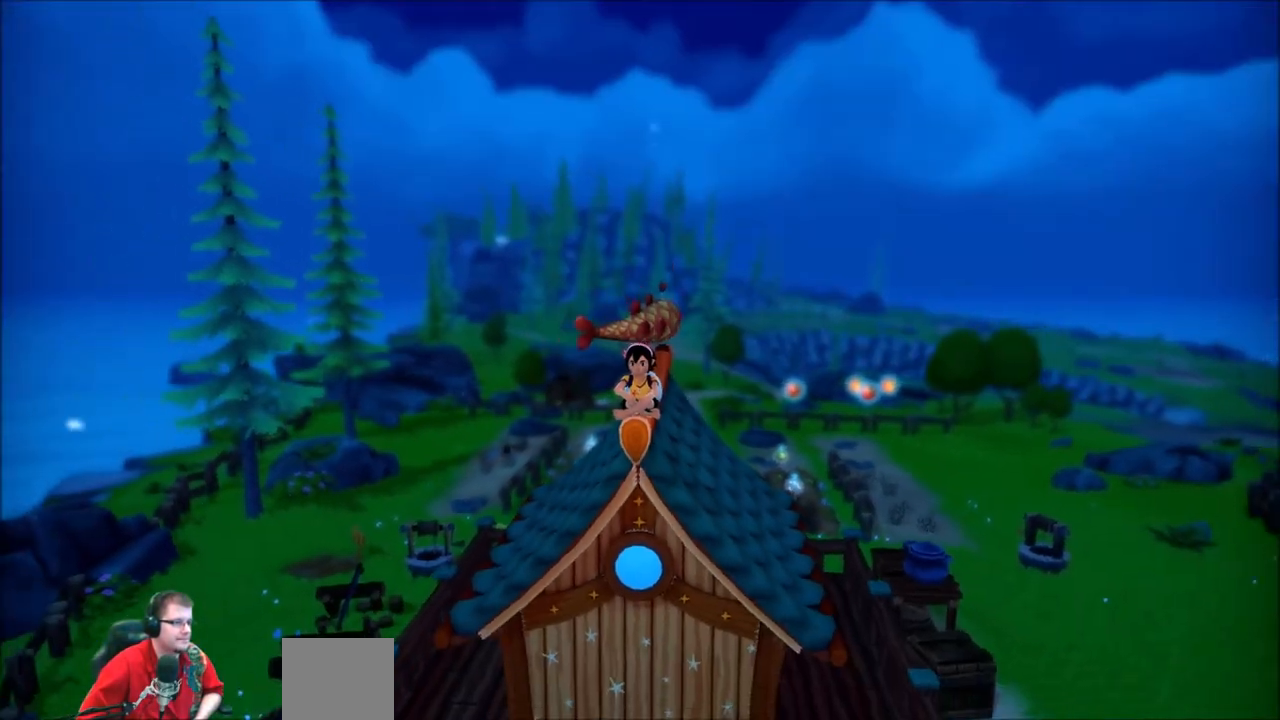
{"buttons": [], "left_stick": "down", "right_stick": "center", "events": []}
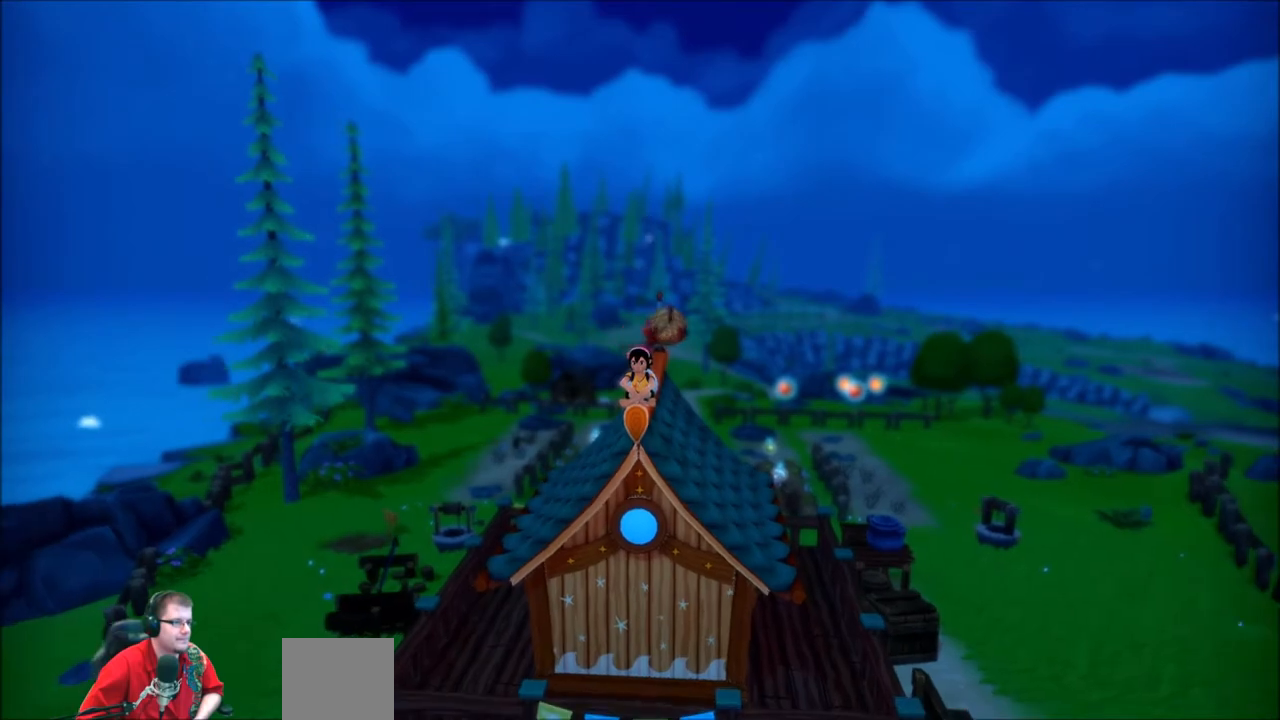
{"buttons": [], "left_stick": "down", "right_stick": "center", "events": [[101, "right_stick", "down"], [334, "right_stick", "center"]]}
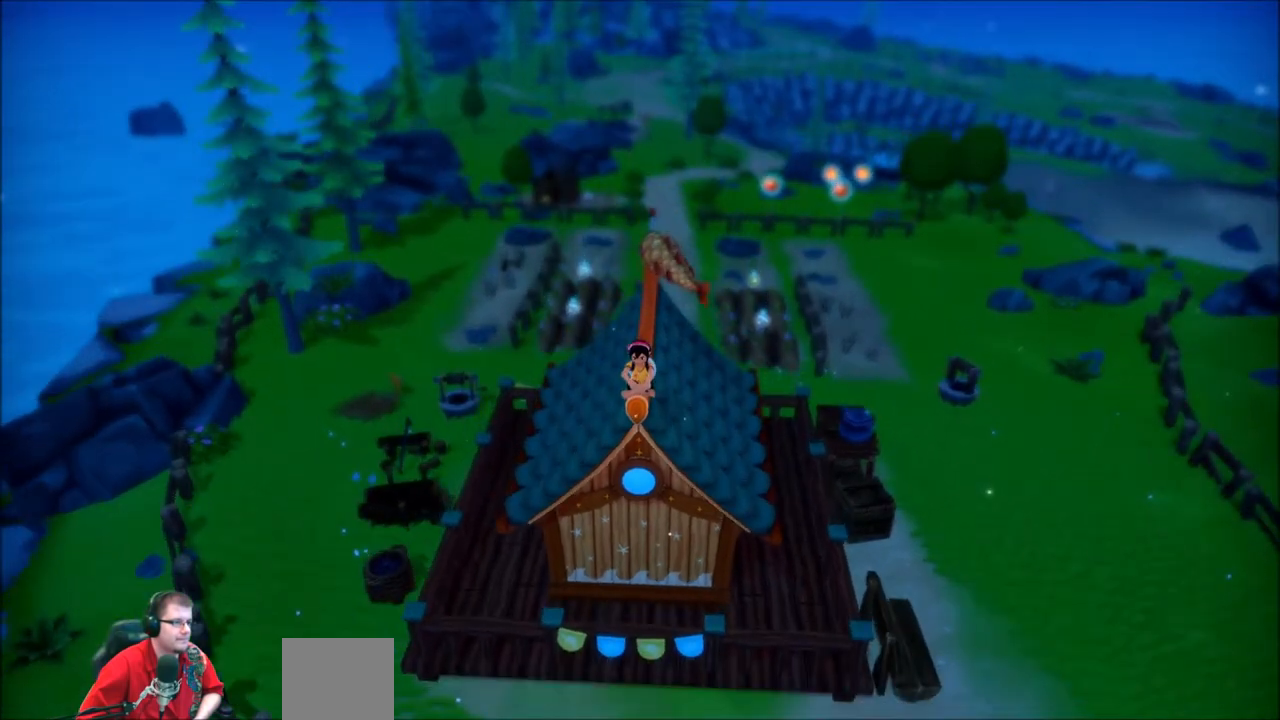
{"buttons": [], "left_stick": "down", "right_stick": "left", "events": [[400, "right_stick", "left"]]}
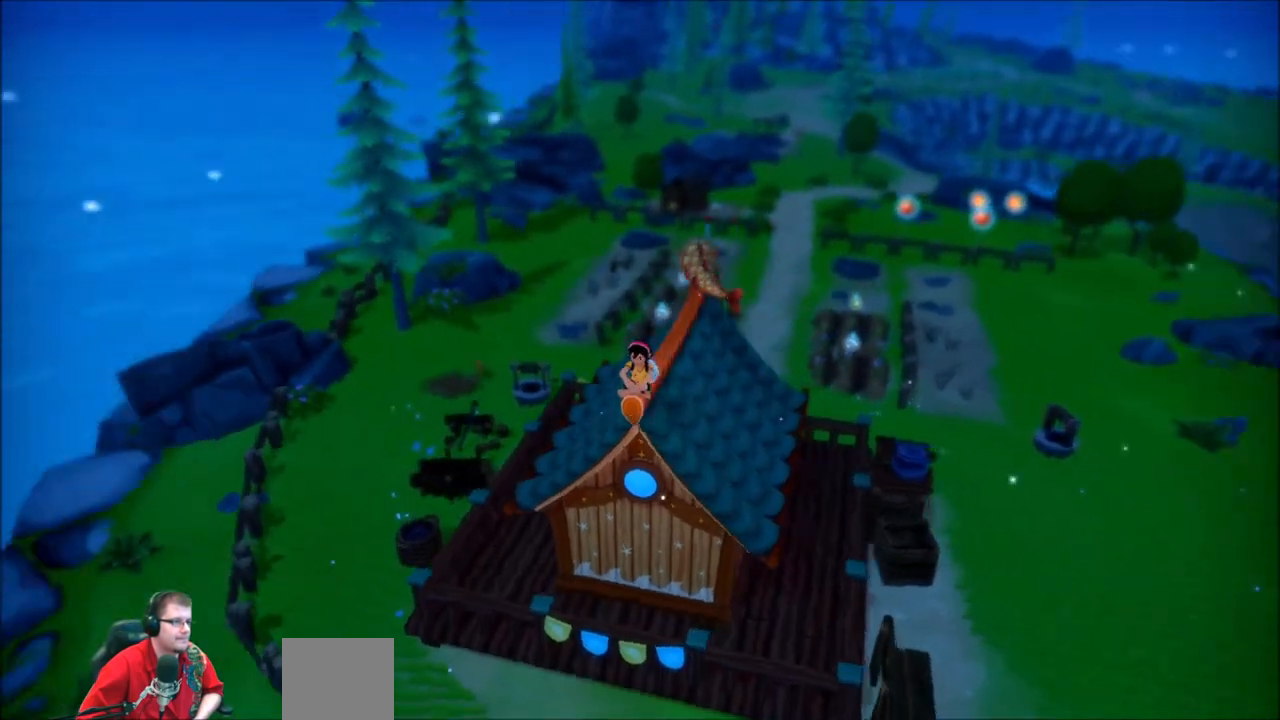
{"buttons": ["A"], "left_stick": "center", "right_stick": "center", "events": [[267, "left_stick", "center"], [368, "right_stick", "center"], [501, "A", "down"]]}
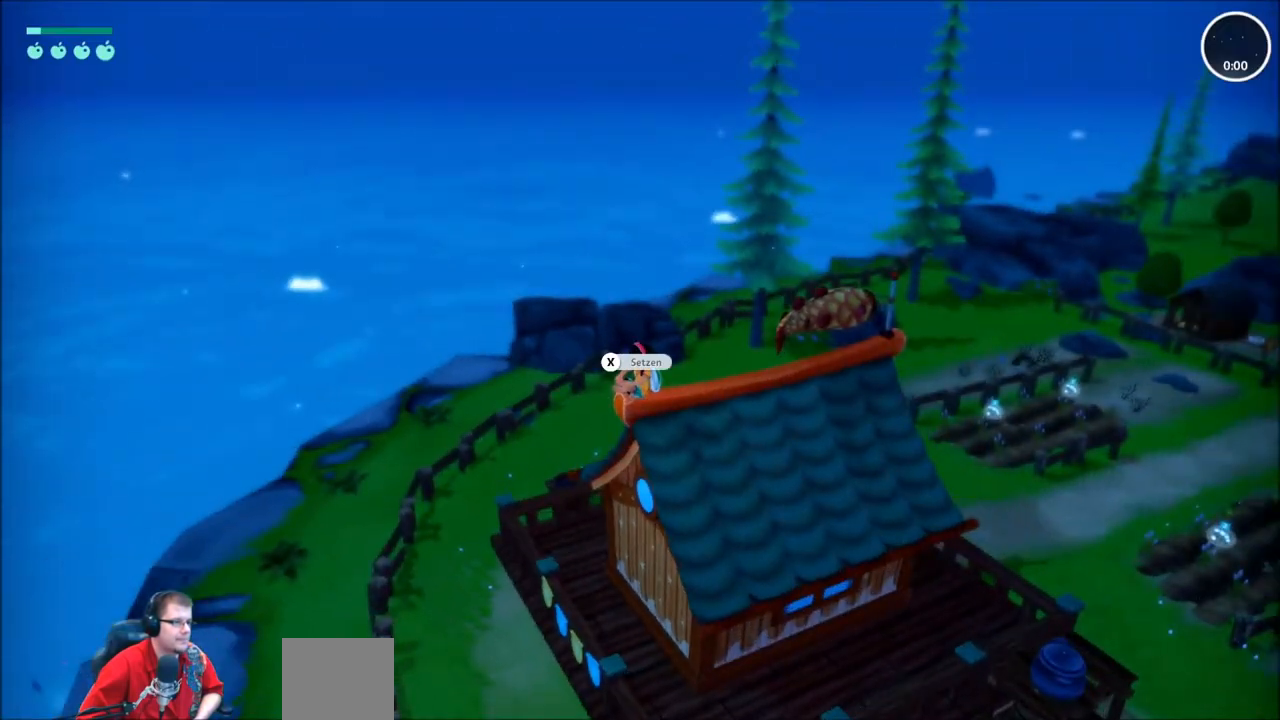
{"buttons": [], "left_stick": "right", "right_stick": "center", "events": [[167, "A", "up"], [367, "left_stick", "right"]]}
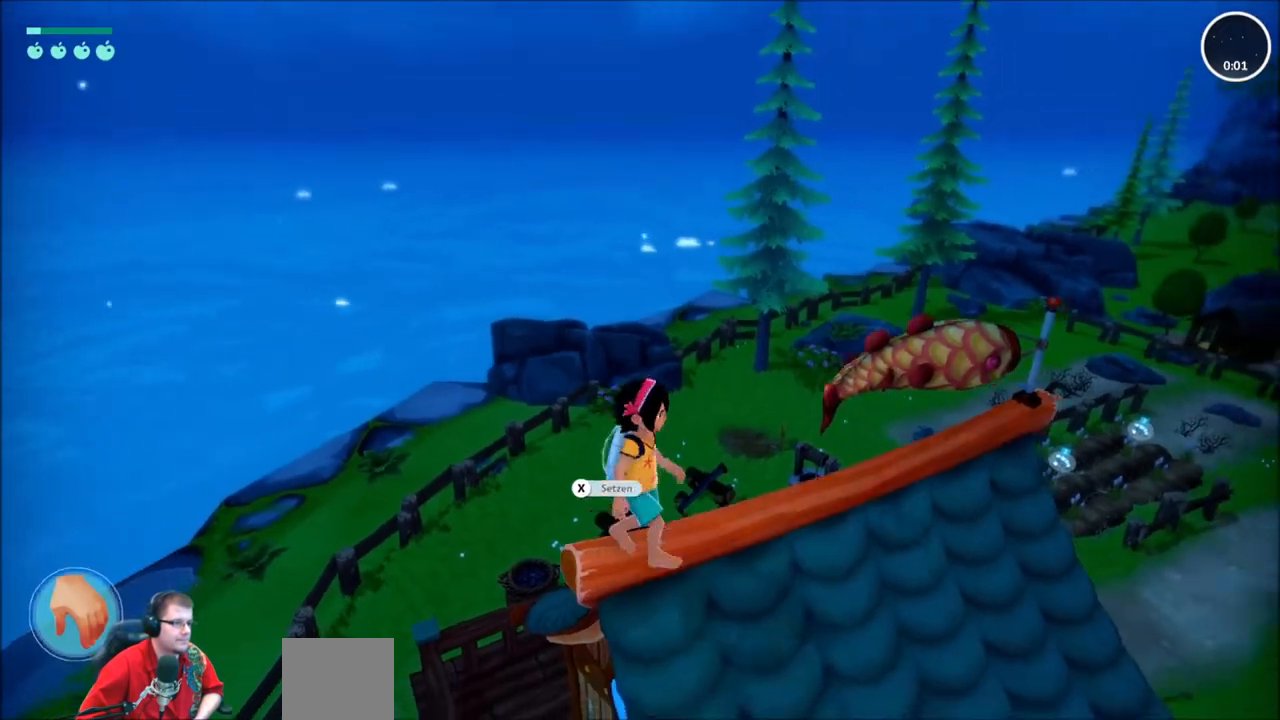
{"buttons": [], "left_stick": "up-right", "right_stick": "down-right", "events": [[34, "right_stick", "right"], [67, "left_stick", "up-right"], [334, "right_stick", "down-right"]]}
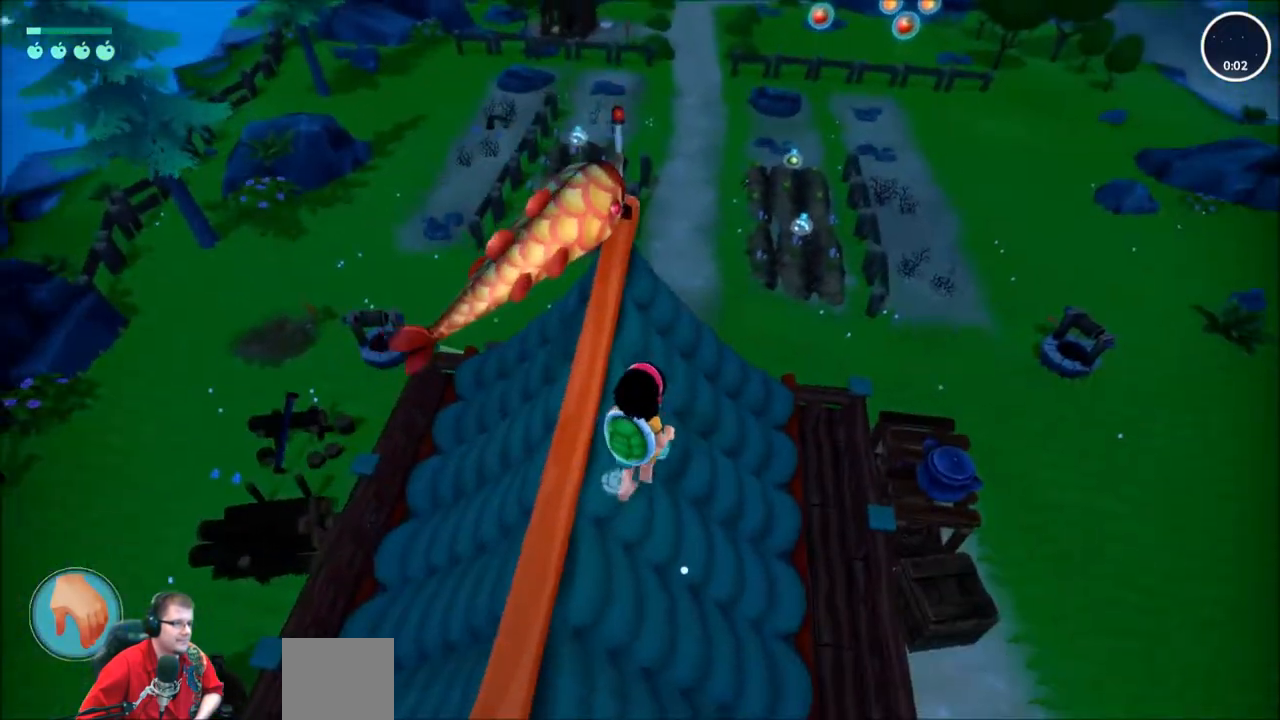
{"buttons": [], "left_stick": "up-right", "right_stick": "center", "events": [[33, "right_stick", "center"]]}
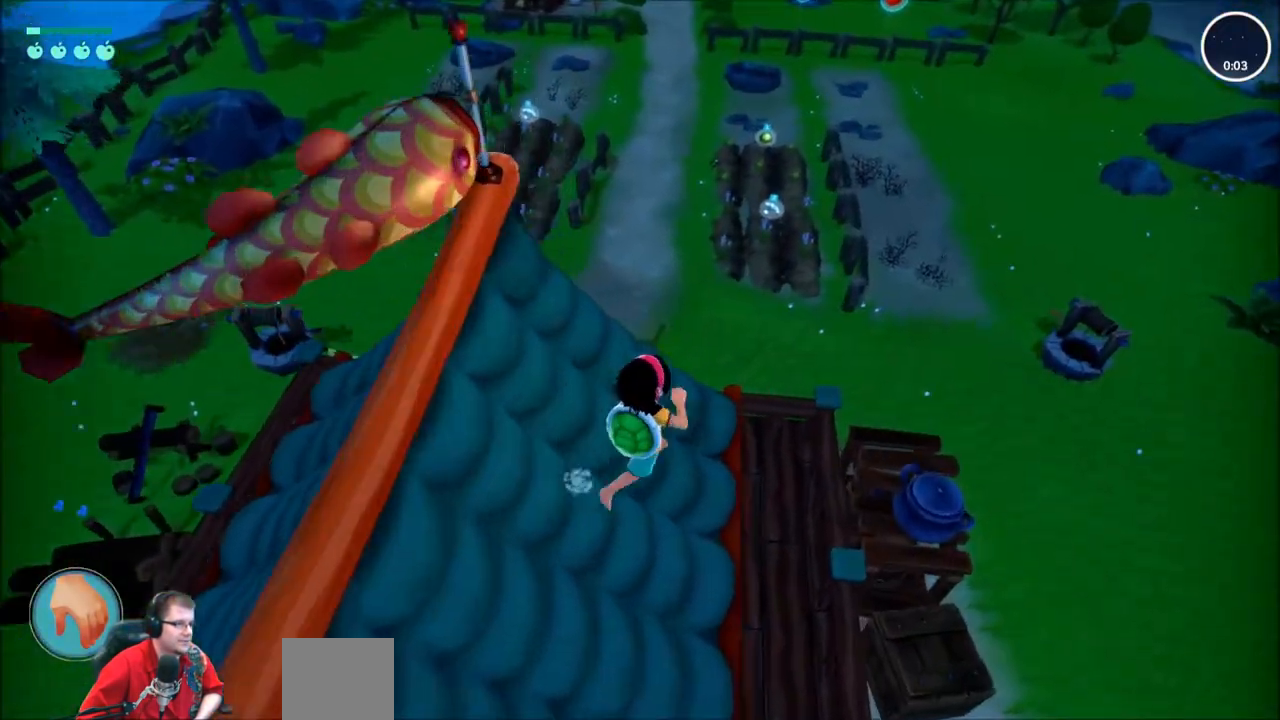
{"buttons": [], "left_stick": "up", "right_stick": "center", "events": [[334, "left_stick", "up"]]}
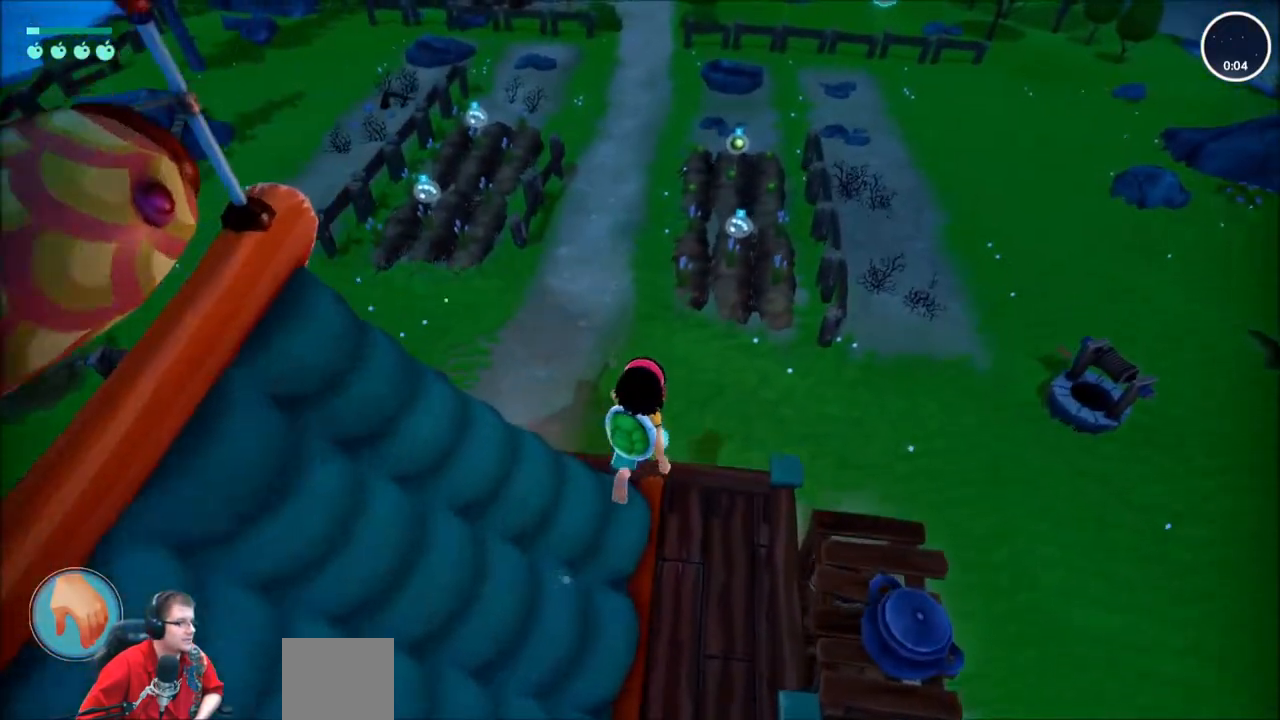
{"buttons": [], "left_stick": "up", "right_stick": "center", "events": []}
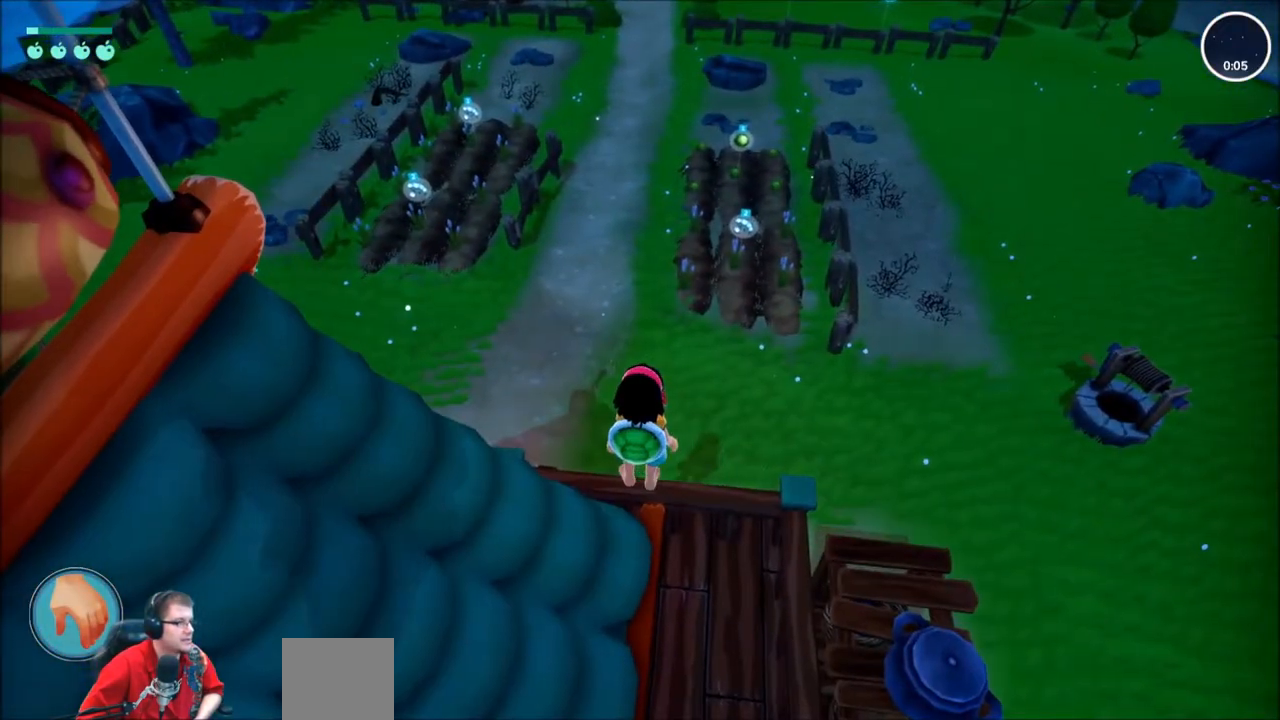
{"buttons": [], "left_stick": "up-right", "right_stick": "up-left", "events": [[101, "right_stick", "left"], [134, "left_stick", "up-left"], [334, "left_stick", "up"], [434, "left_stick", "up-right"], [468, "right_stick", "up-left"]]}
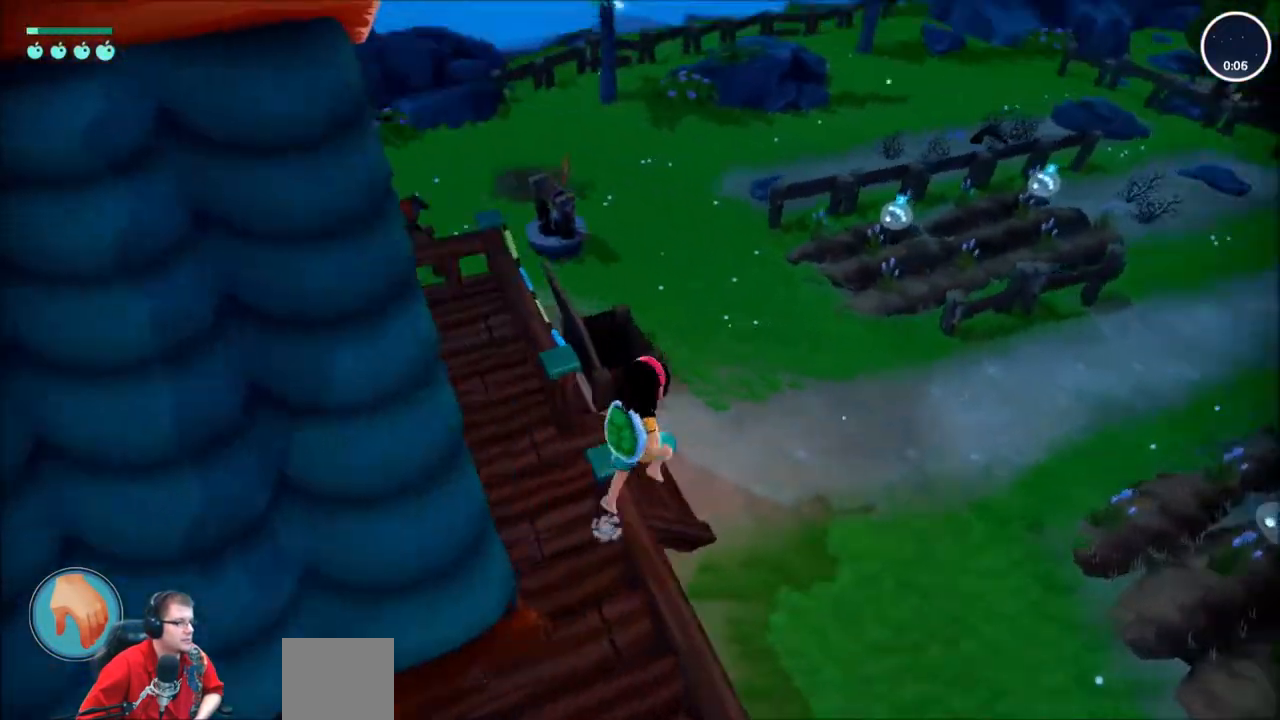
{"buttons": [], "left_stick": "up", "right_stick": "up-left", "events": [[67, "left_stick", "up-left"], [334, "left_stick", "up"]]}
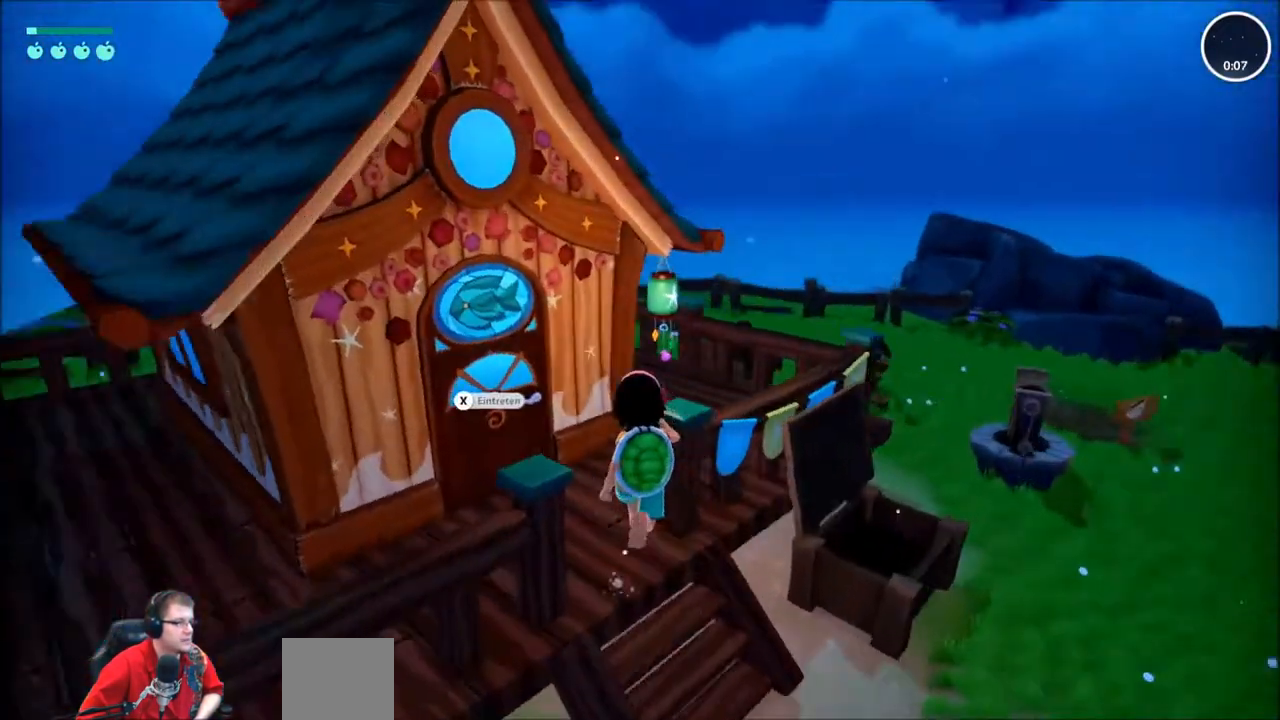
{"buttons": [], "left_stick": "center", "right_stick": "down-right", "events": [[134, "right_stick", "left"], [334, "right_stick", "down-right"], [368, "left_stick", "center"]]}
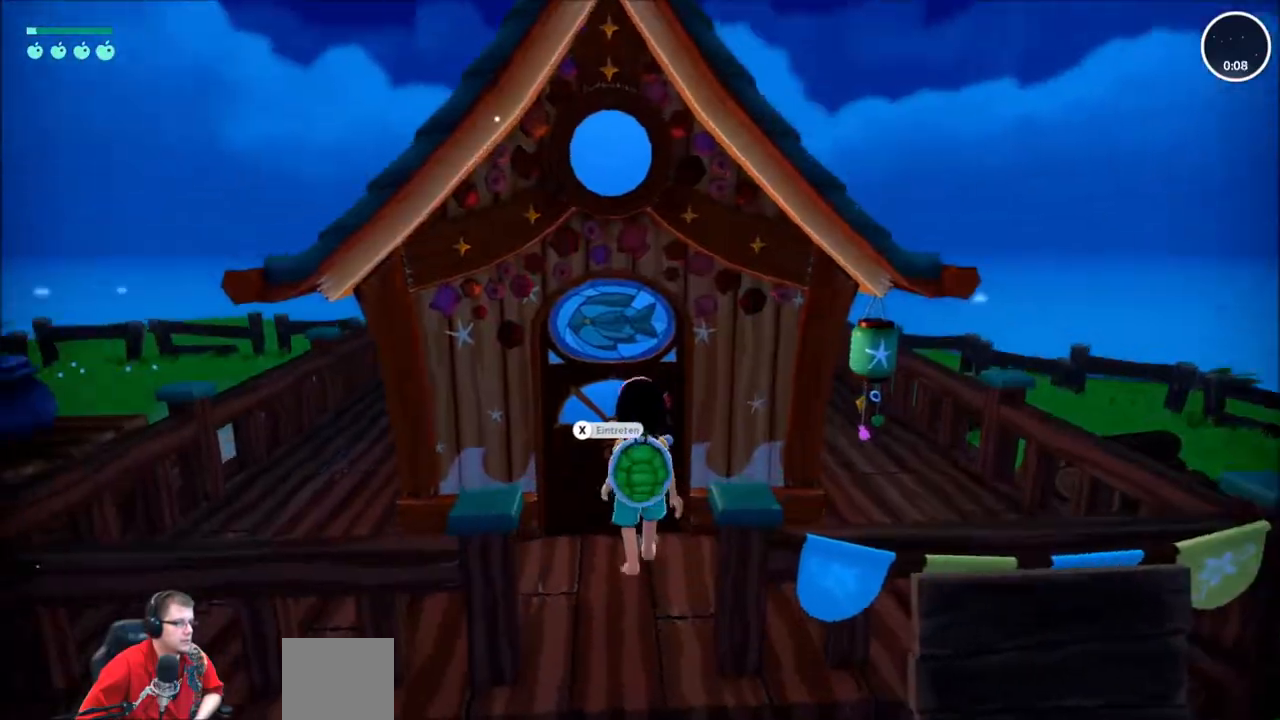
{"buttons": [], "left_stick": "center", "right_stick": "center", "events": [[167, "right_stick", "center"], [200, "X", "down"], [334, "X", "up"]]}
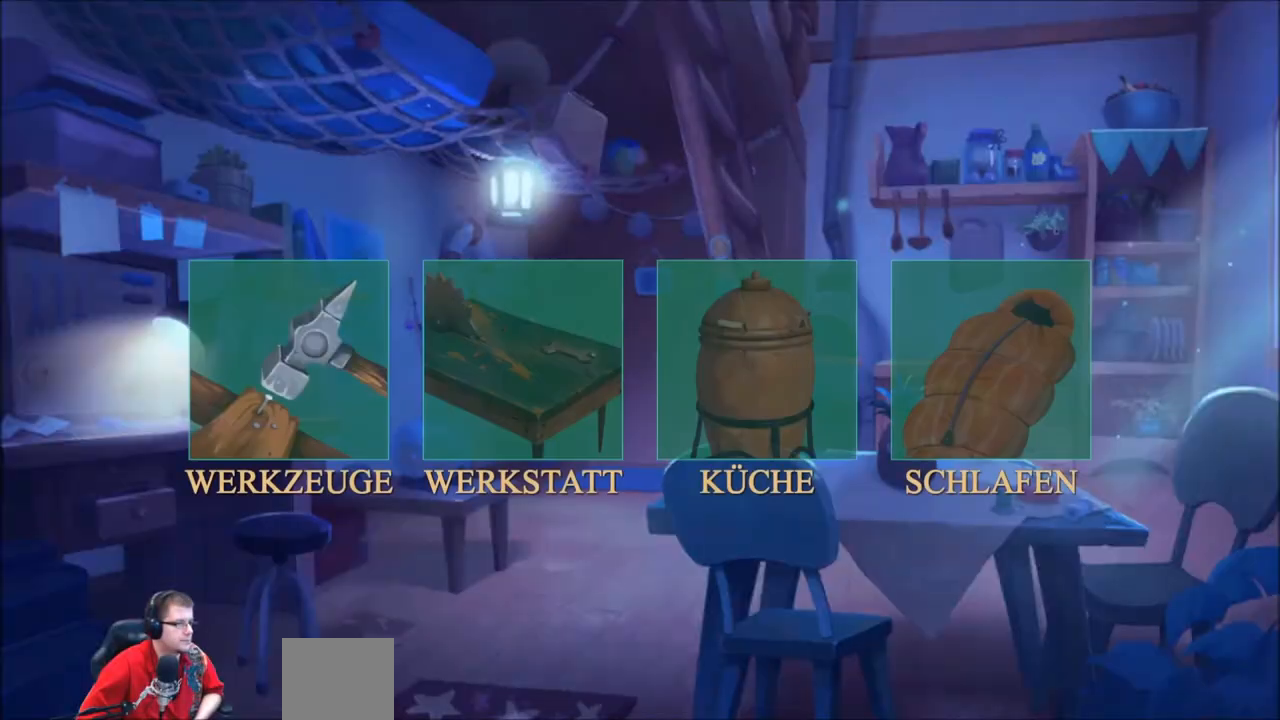
{"buttons": [], "left_stick": "right", "right_stick": "center", "events": [[167, "left_stick", "right"], [301, "left_stick", "center"], [501, "left_stick", "right"]]}
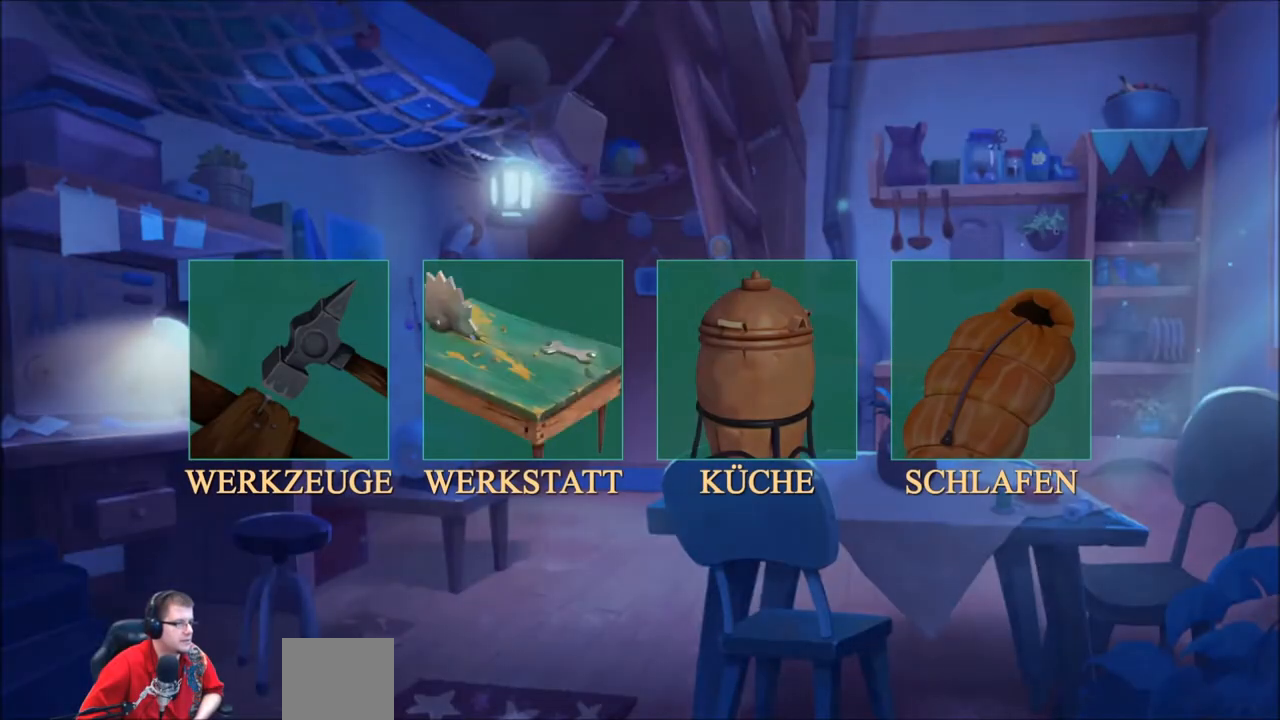
{"buttons": [], "left_stick": "center", "right_stick": "center", "events": [[133, "left_stick", "center"], [300, "left_stick", "right"], [467, "left_stick", "center"]]}
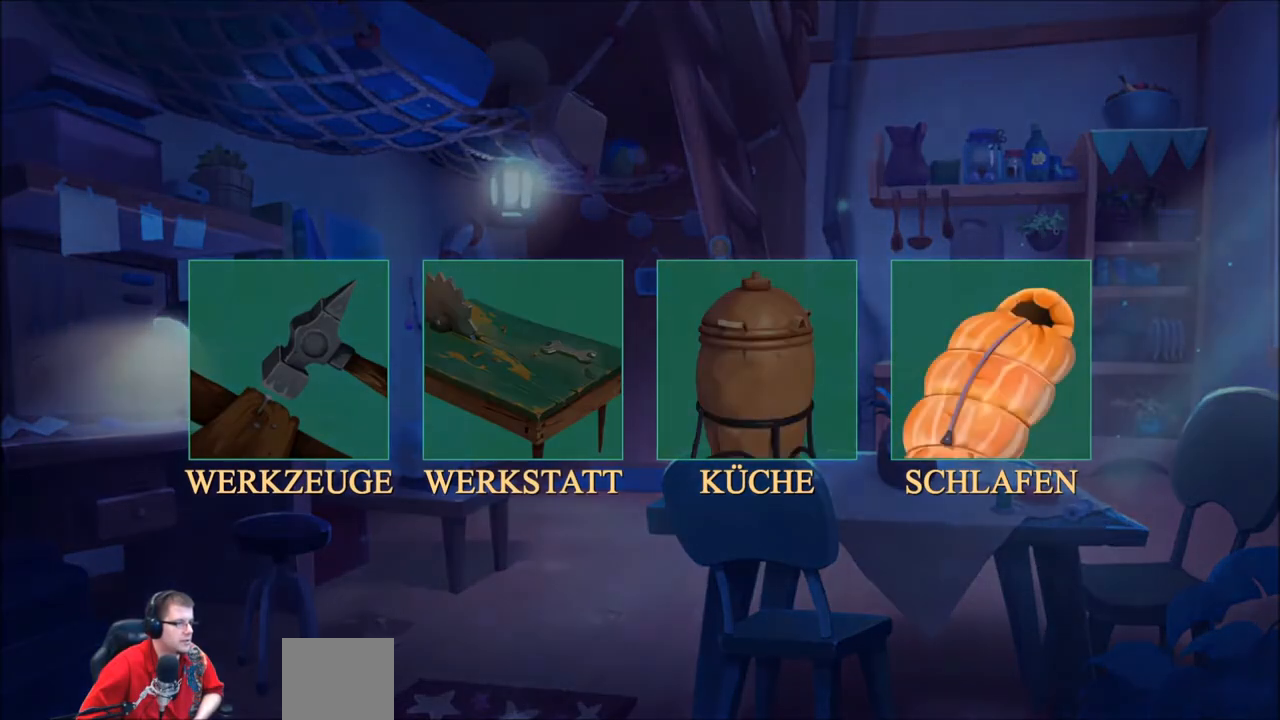
{"buttons": [], "left_stick": "center", "right_stick": "center", "events": [[67, "A", "down"], [201, "A", "up"]]}